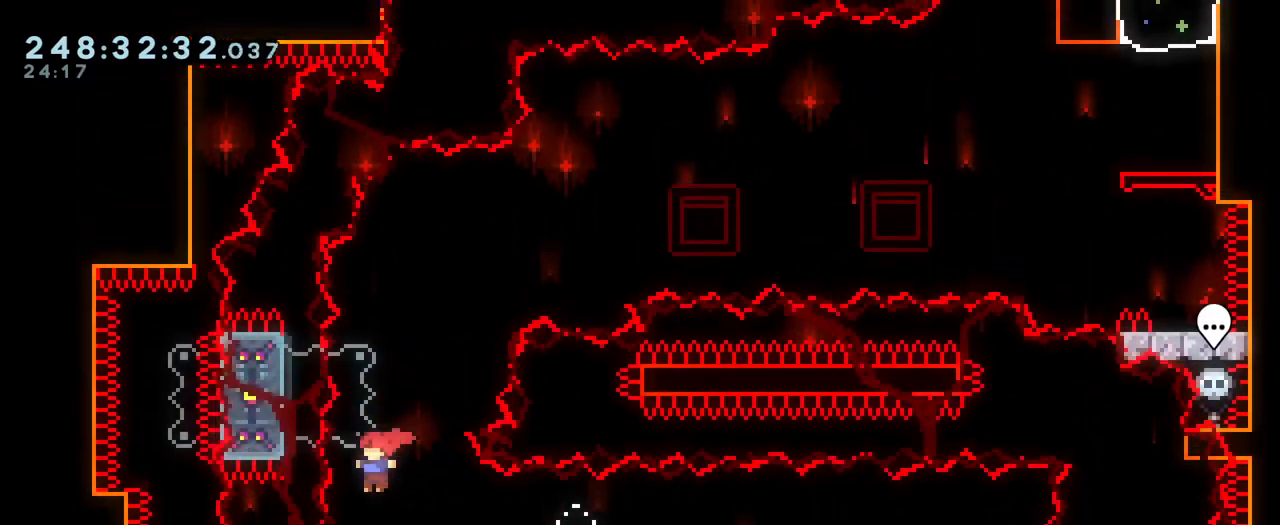
Gameplay with a controller (Nintendo layout); each line is a JSON object with the inputs held at the frame after it. "events" lists button and stick changes between this image and that frame as [ms after this image, input, new state], when the widget could be followed in between. Not read: DPAD_LEFT HOME L1 L3 R1 R3.
{"buttons": ["B"], "left_stick": "right", "right_stick": "center", "events": [[34, "Y", "down"], [150, "Y", "up"], [150, "left_stick", "up"], [250, "B", "down"], [250, "left_stick", "right"]]}
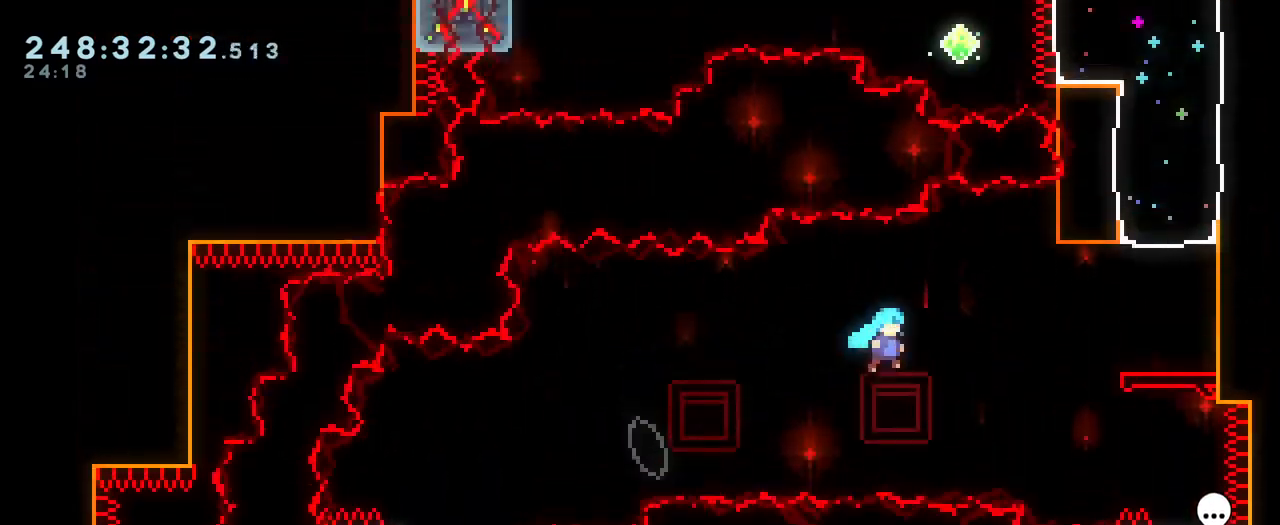
{"buttons": [], "left_stick": "center", "right_stick": "center"}
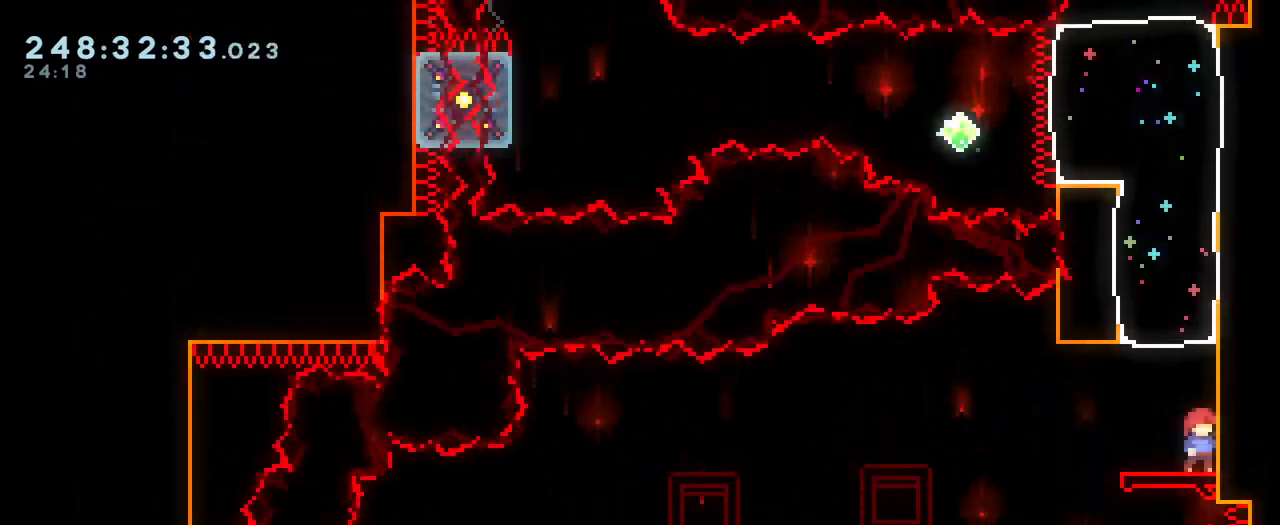
{"buttons": [], "left_stick": "center", "right_stick": "center", "events": [[250, "left_stick", "left"], [367, "left_stick", "center"]]}
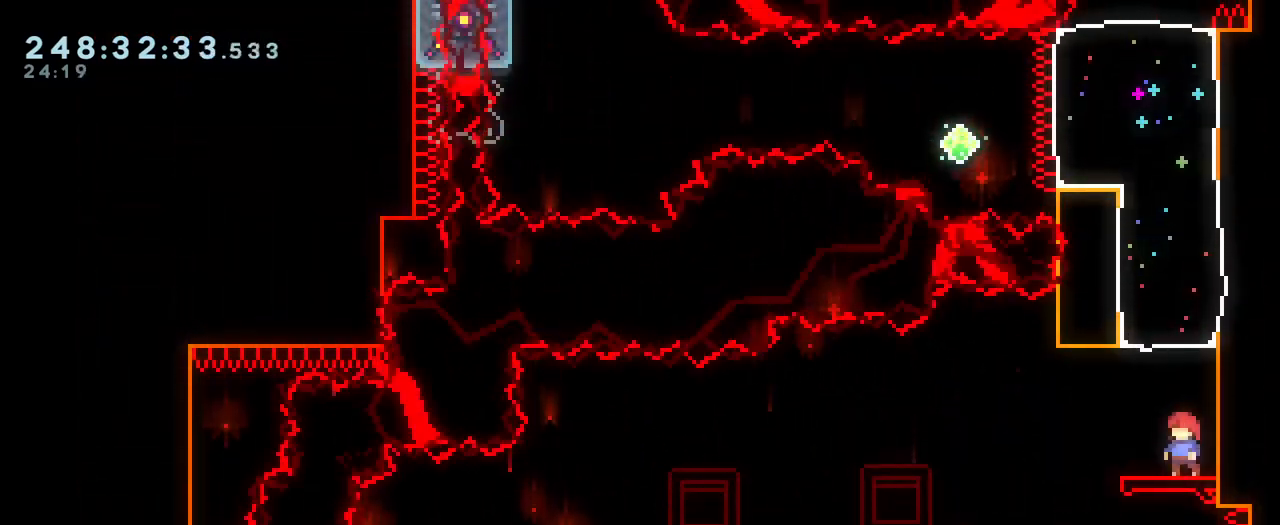
{"buttons": ["Y"], "left_stick": "up", "right_stick": "center", "events": [[400, "left_stick", "up"], [433, "Y", "down"]]}
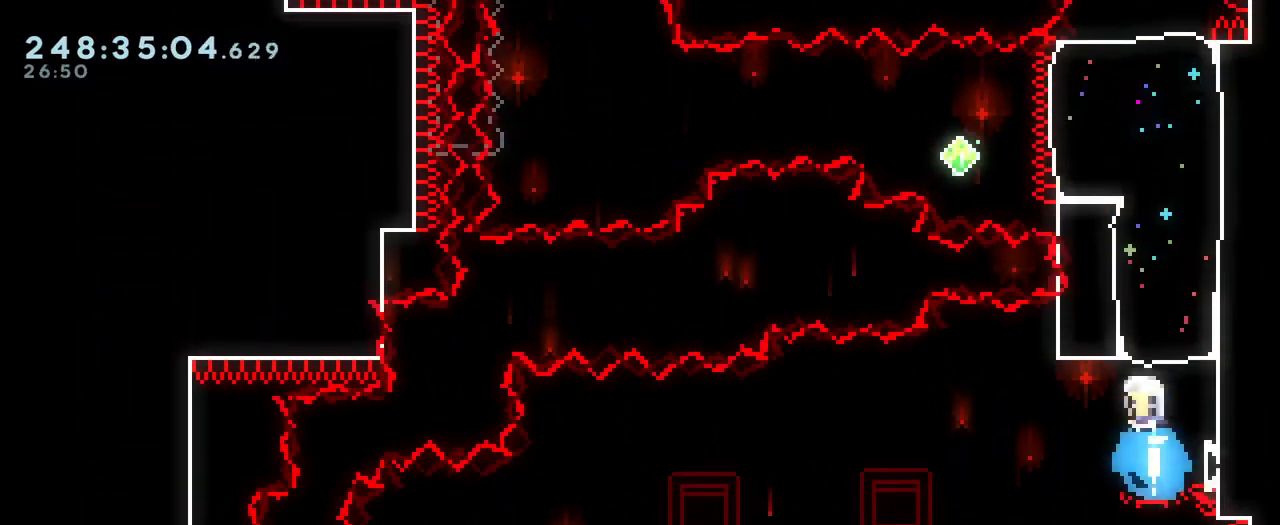
{"buttons": ["Y"], "left_stick": "down-left", "right_stick": "center", "events": [[67, "Y", "up"], [117, "left_stick", "center"], [451, "left_stick", "down-left"], [467, "Y", "down"]]}
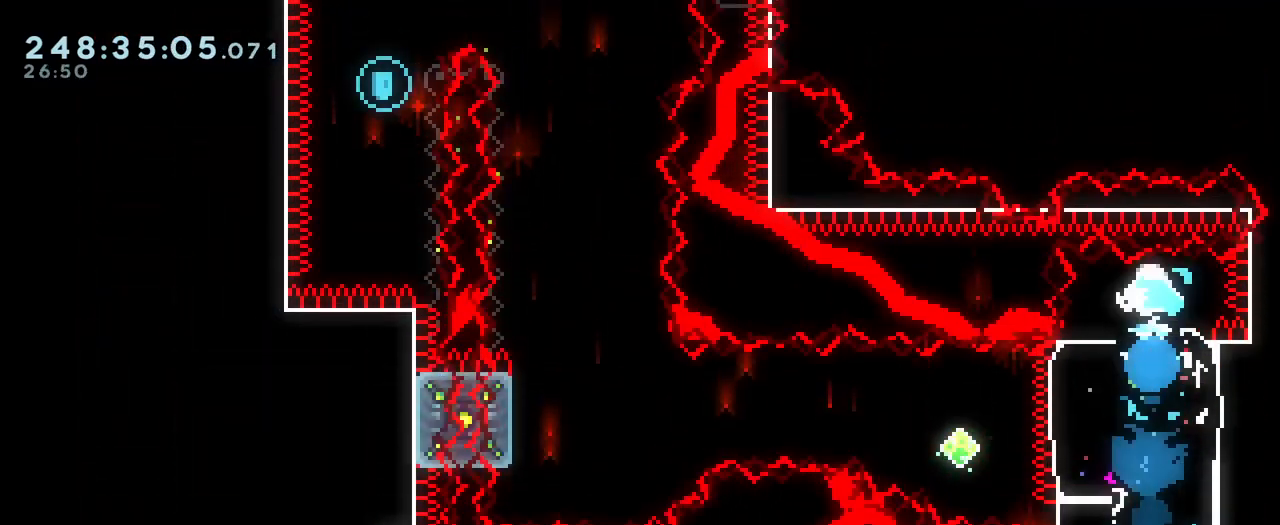
{"buttons": ["B", "Y", "L2"], "left_stick": "left", "right_stick": "center", "events": [[150, "Y", "up"], [217, "L2", "down"], [217, "left_stick", "left"], [267, "L2", "up"], [300, "Y", "down"], [350, "L2", "down"], [367, "B", "down"]]}
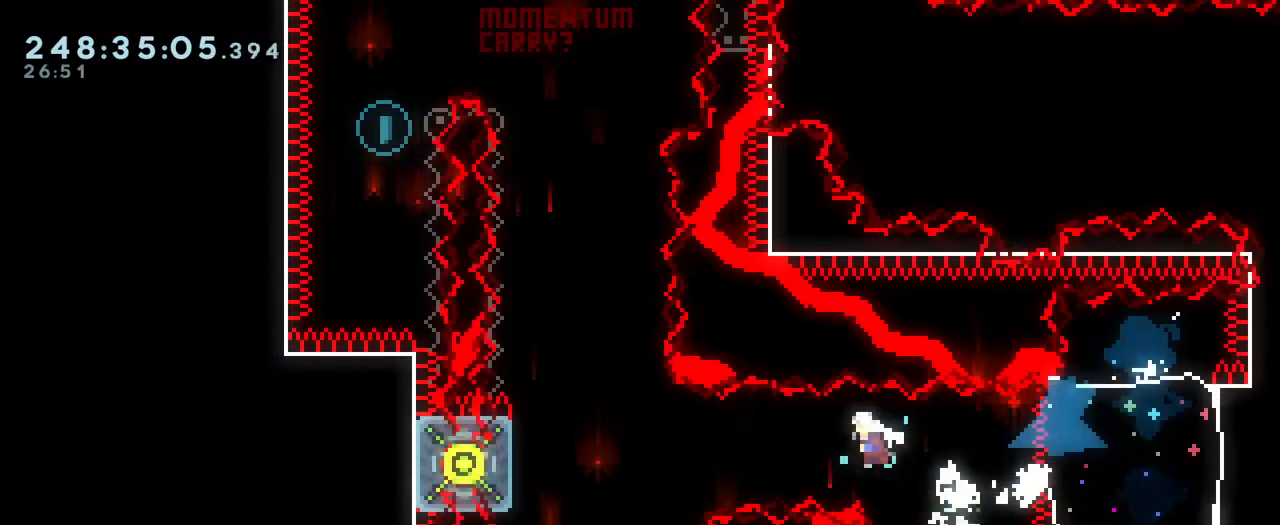
{"buttons": [], "left_stick": "up-left", "right_stick": "center"}
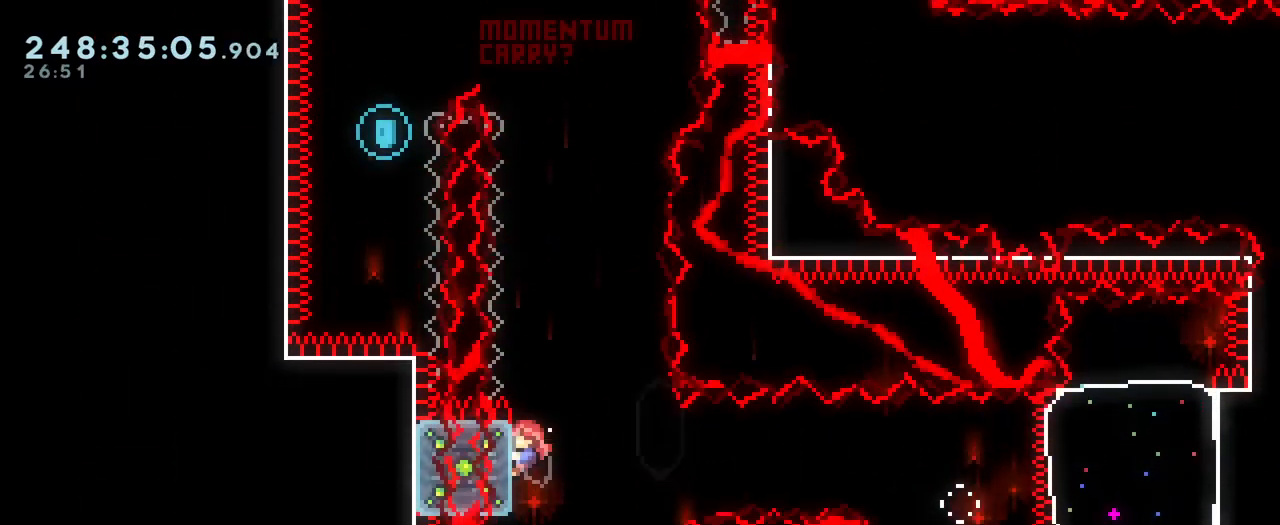
{"buttons": [], "left_stick": "center", "right_stick": "center", "events": [[50, "left_stick", "up"], [150, "L2", "down"], [200, "L2", "up"], [217, "left_stick", "center"]]}